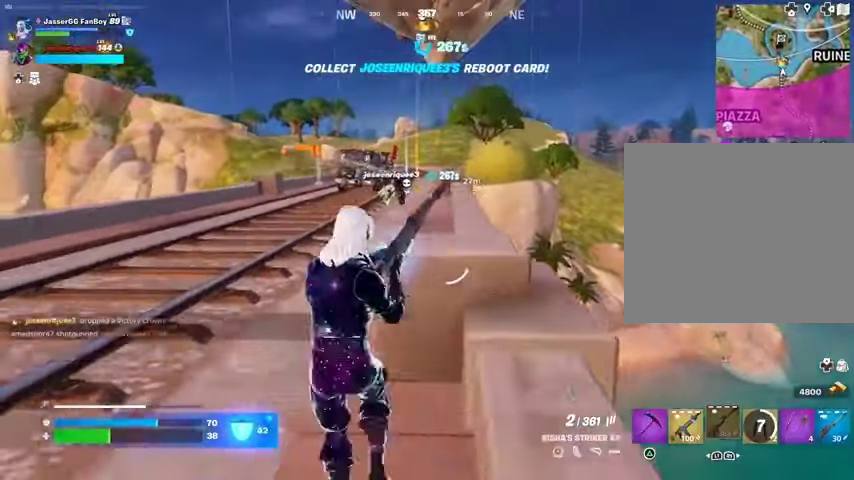
Gameplay with a controller (PlayStation layout); each line is a JSON object with the inputs held at the frame after it. "events" lists button and stick changes between this image and that frame as [ms after this image, input, new state], when the widget could be followed in between.
{"buttons": [], "left_stick": "left", "right_stick": "center", "events": [[200, "left_stick", "down"], [467, "left_stick", "left"]]}
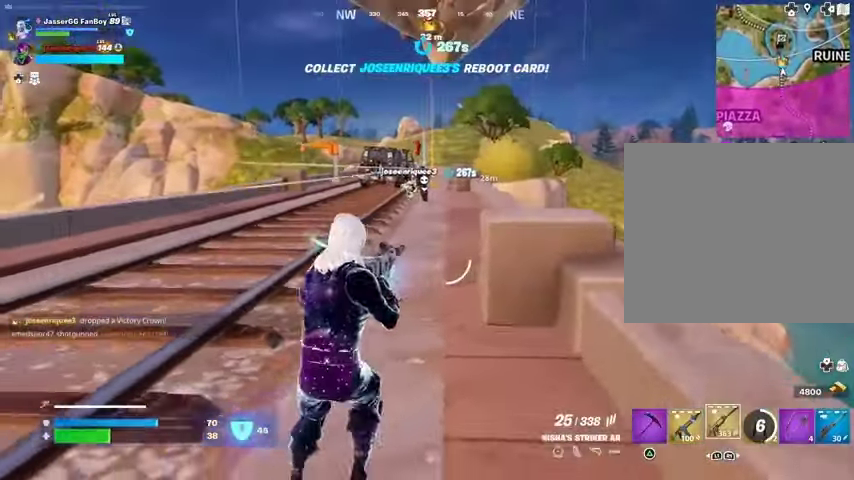
{"buttons": ["R1"], "left_stick": "up-left", "right_stick": "center", "events": [[233, "L3", "down"], [233, "left_stick", "up-left"], [367, "L3", "up"], [500, "R1", "down"]]}
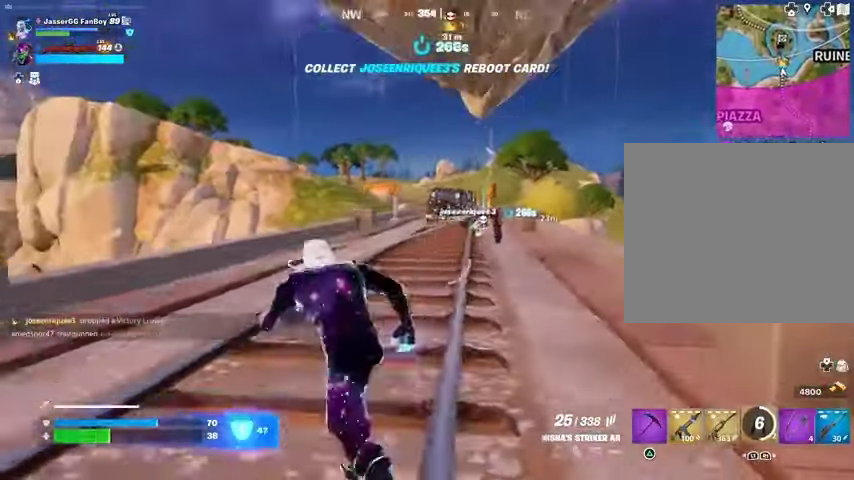
{"buttons": [], "left_stick": "up-left", "right_stick": "center", "events": [[133, "R1", "up"], [167, "CROSS", "down"], [200, "CROSS", "up"]]}
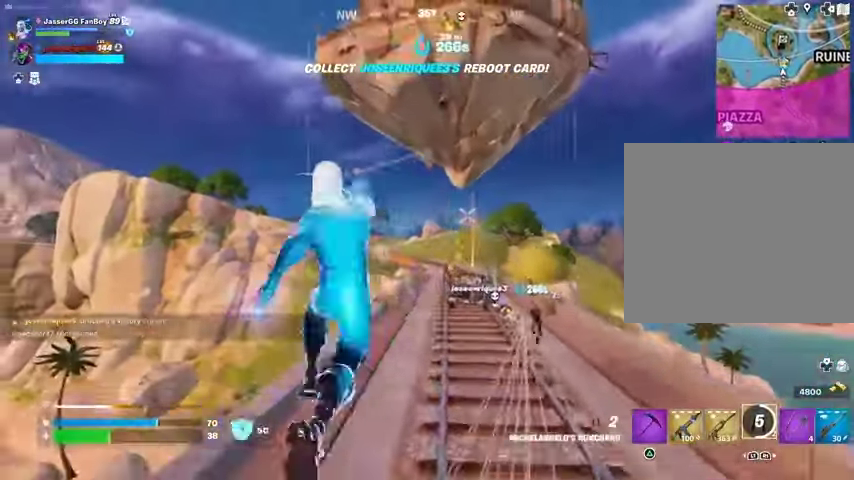
{"buttons": [], "left_stick": "up-left", "right_stick": "center", "events": [[133, "L2", "down"], [167, "right_stick", "up"], [267, "L2", "up"], [267, "right_stick", "center"]]}
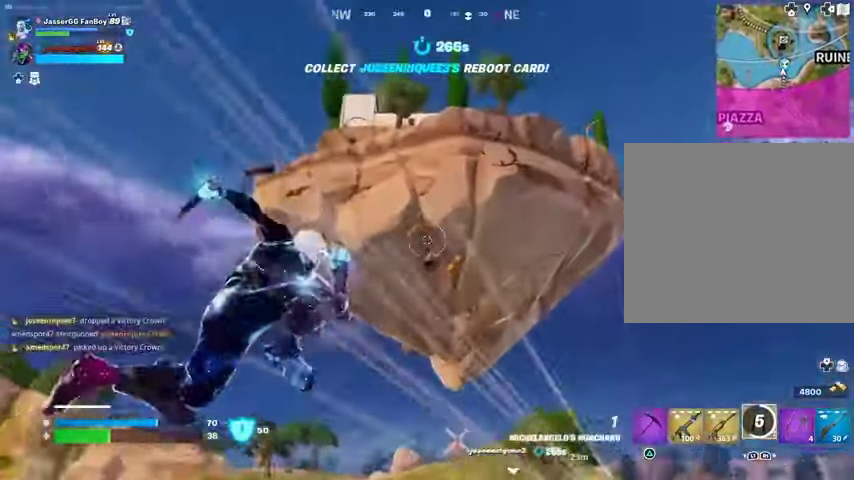
{"buttons": [], "left_stick": "up", "right_stick": "center", "events": [[133, "right_stick", "down"], [300, "left_stick", "up"], [433, "right_stick", "center"]]}
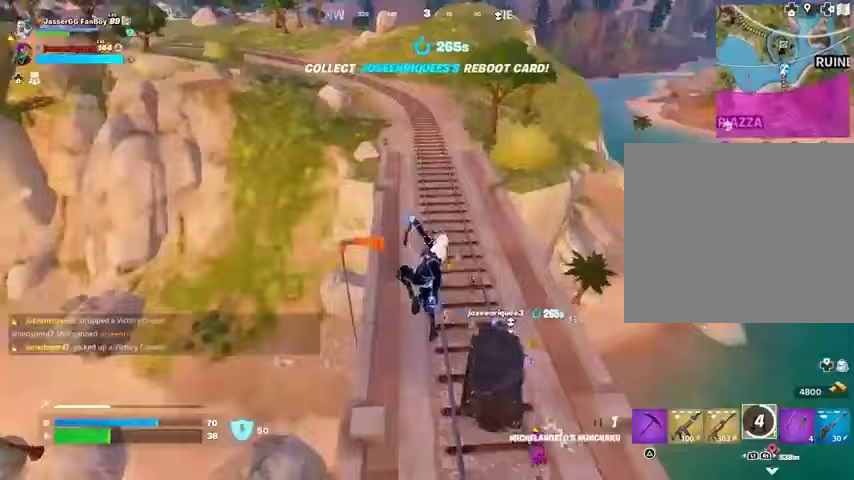
{"buttons": [], "left_stick": "left", "right_stick": "right", "events": [[200, "right_stick", "down-right"], [300, "right_stick", "right"], [400, "L1", "down"], [433, "left_stick", "left"], [500, "L1", "up"]]}
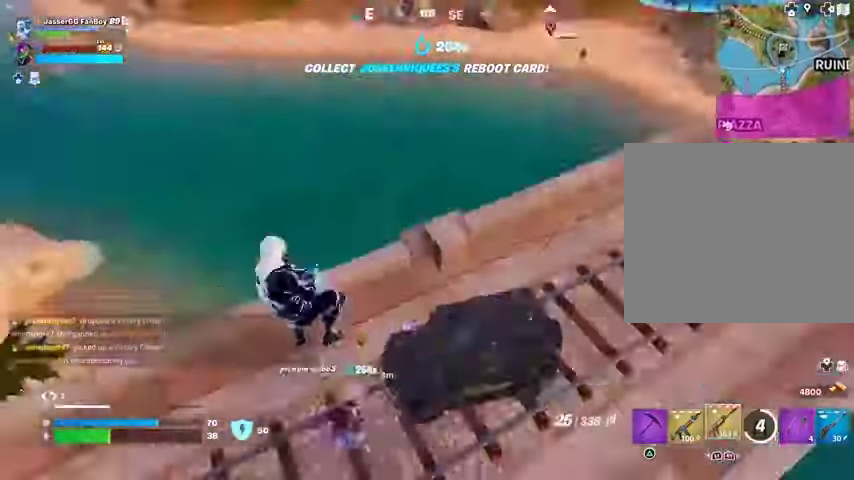
{"buttons": [], "left_stick": "down-left", "right_stick": "center", "events": [[133, "right_stick", "up-right"], [233, "R3", "down"], [333, "R3", "up"], [400, "left_stick", "down-left"], [433, "right_stick", "center"]]}
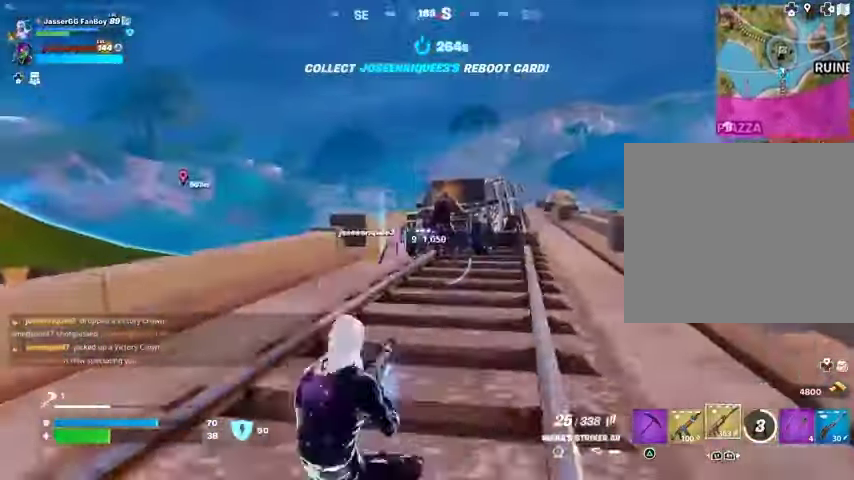
{"buttons": ["L2", "R2"], "left_stick": "up", "right_stick": "up-right", "events": [[33, "left_stick", "down"], [67, "right_stick", "up-right"], [100, "L2", "down"], [233, "right_stick", "down-left"], [267, "R2", "down"], [333, "right_stick", "up-right"], [400, "left_stick", "right"], [500, "left_stick", "up"]]}
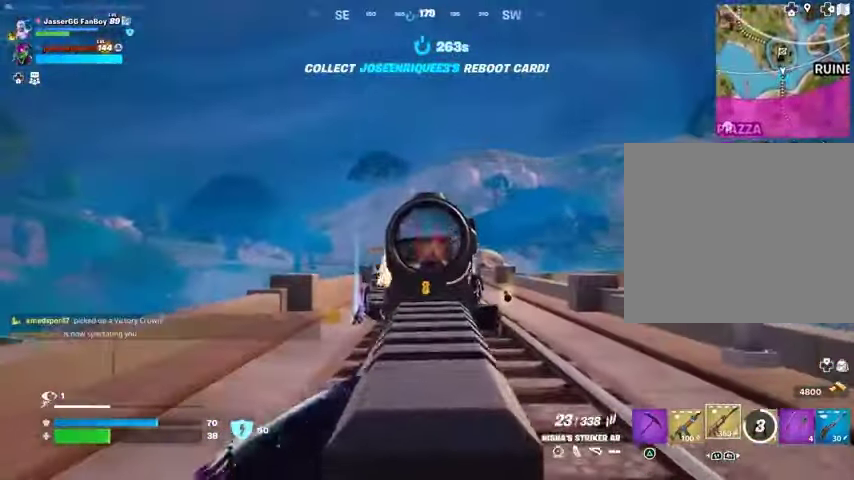
{"buttons": ["L2", "R2"], "left_stick": "down-right", "right_stick": "down", "events": [[67, "right_stick", "down"], [200, "left_stick", "up-right"], [267, "R3", "down"], [367, "R3", "up"], [367, "left_stick", "left"], [500, "left_stick", "down-right"]]}
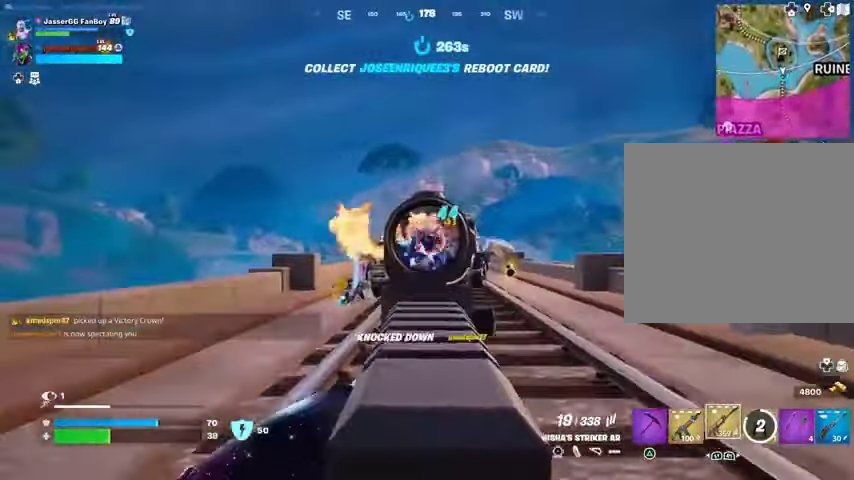
{"buttons": [], "left_stick": "down", "right_stick": "center", "events": [[67, "left_stick", "down"], [100, "right_stick", "center"], [233, "R3", "down"], [233, "right_stick", "down"], [300, "R3", "up"], [300, "left_stick", "down-left"], [333, "L1", "down"], [333, "L2", "up"], [333, "R2", "up"], [433, "L1", "up"], [467, "right_stick", "center"], [500, "left_stick", "down"]]}
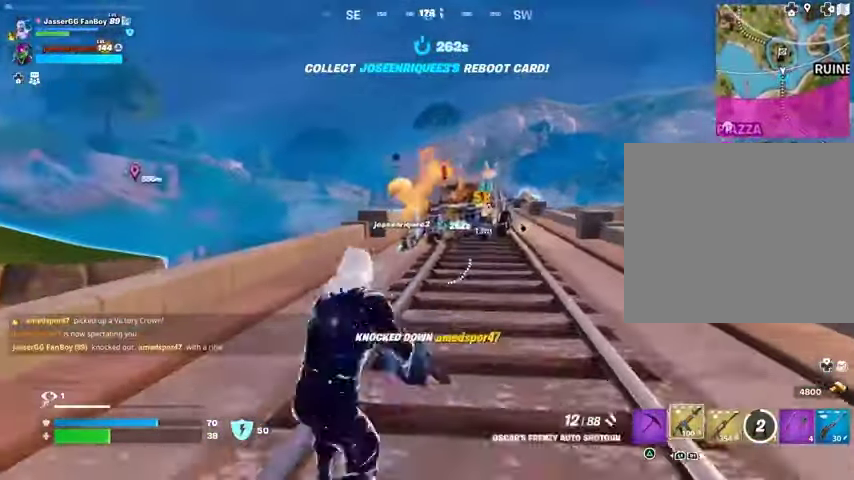
{"buttons": [], "left_stick": "down", "right_stick": "center", "events": [[100, "L3", "down"], [300, "L3", "up"]]}
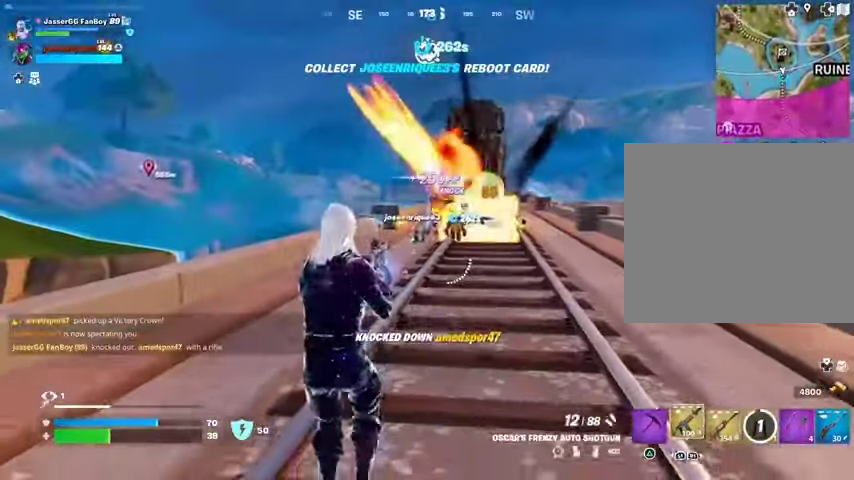
{"buttons": [], "left_stick": "down", "right_stick": "center", "events": [[33, "R1", "down"], [100, "R1", "up"], [200, "R1", "down"], [267, "R1", "up"], [333, "R1", "down"], [433, "CROSS", "down"], [433, "R1", "up"], [500, "CROSS", "up"]]}
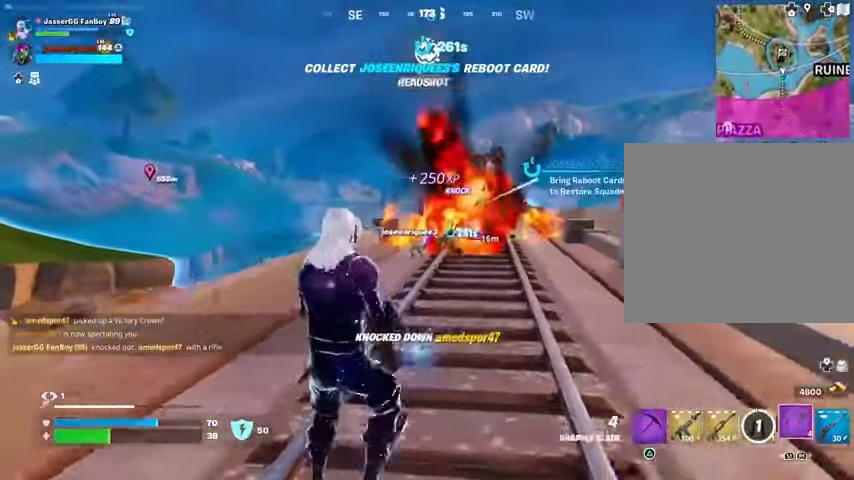
{"buttons": [], "left_stick": "down", "right_stick": "center", "events": [[133, "L1", "down"], [200, "L1", "up"], [400, "CROSS", "down"], [467, "CROSS", "up"]]}
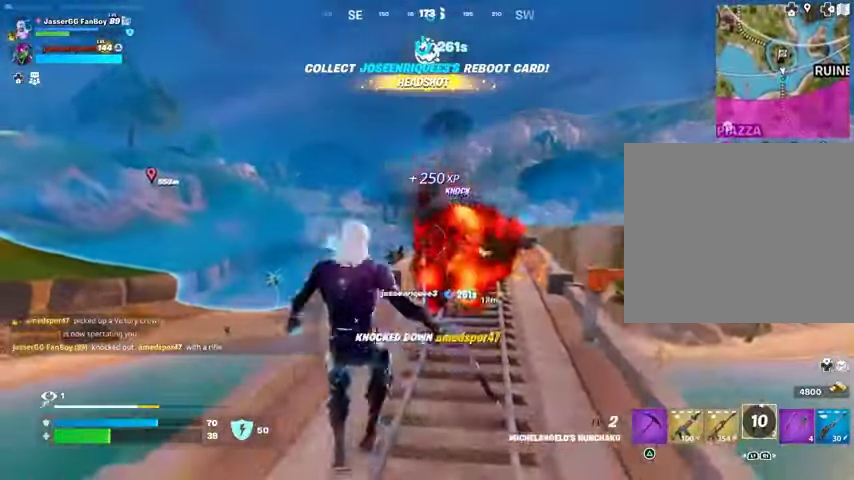
{"buttons": [], "left_stick": "left", "right_stick": "left", "events": [[33, "CROSS", "down"], [133, "CROSS", "up"], [367, "right_stick", "left"], [433, "left_stick", "left"]]}
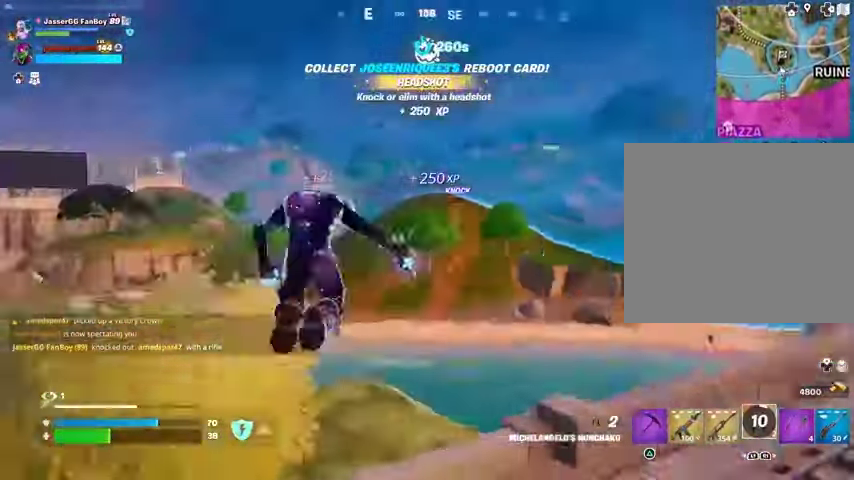
{"buttons": [], "left_stick": "up-left", "right_stick": "left", "events": [[67, "left_stick", "up-left"], [233, "L2", "down"], [333, "L2", "up"], [333, "right_stick", "center"], [500, "right_stick", "left"]]}
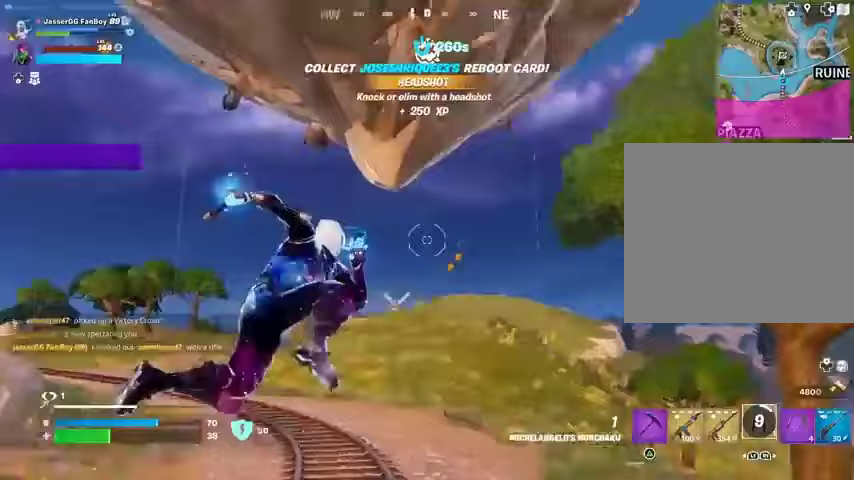
{"buttons": [], "left_stick": "up-right", "right_stick": "left", "events": [[100, "left_stick", "up"], [133, "right_stick", "center"], [300, "left_stick", "up-right"], [300, "right_stick", "down-left"], [500, "right_stick", "left"]]}
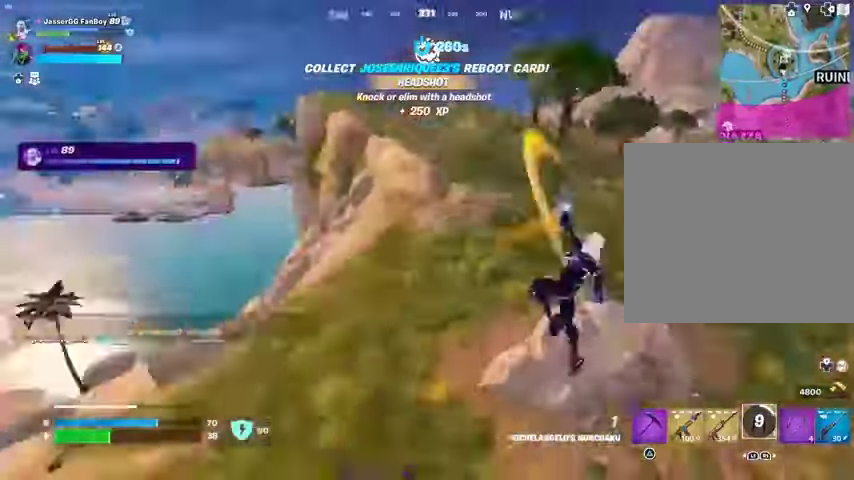
{"buttons": [], "left_stick": "down-left", "right_stick": "center", "events": [[33, "left_stick", "down-right"], [167, "left_stick", "left"], [200, "right_stick", "center"], [367, "R1", "down"], [367, "left_stick", "down-left"], [433, "R1", "up"]]}
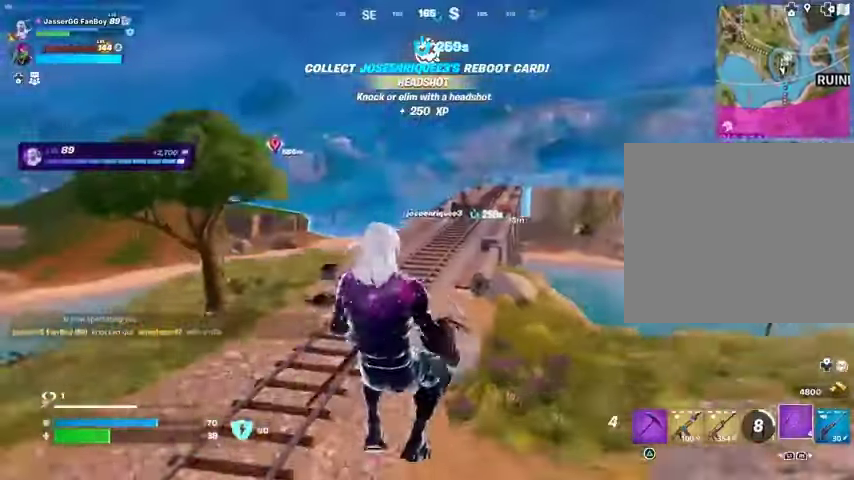
{"buttons": [], "left_stick": "right", "right_stick": "center", "events": [[67, "R3", "down"], [100, "left_stick", "down-right"], [167, "R3", "up"], [167, "left_stick", "right"], [300, "SQUARE", "down"], [367, "SQUARE", "up"]]}
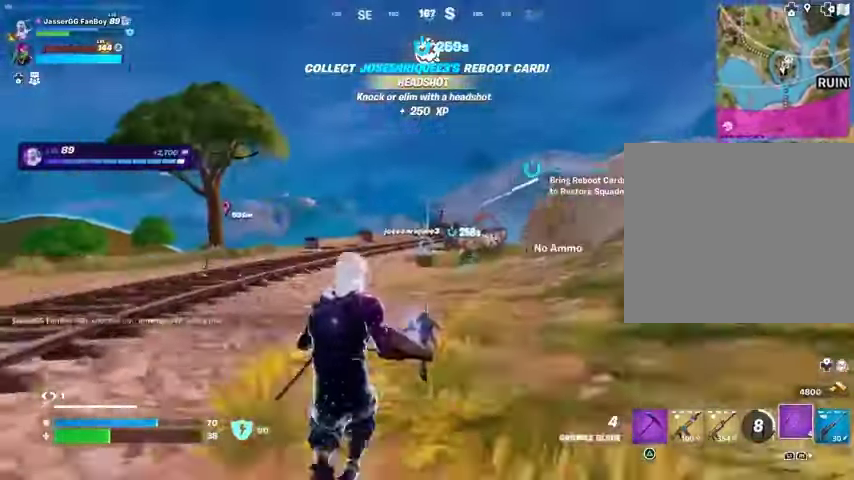
{"buttons": ["R1"], "left_stick": "up-right", "right_stick": "right", "events": [[167, "CROSS", "down"], [267, "CROSS", "up"], [267, "left_stick", "up-right"], [333, "right_stick", "right"], [400, "R1", "down"]]}
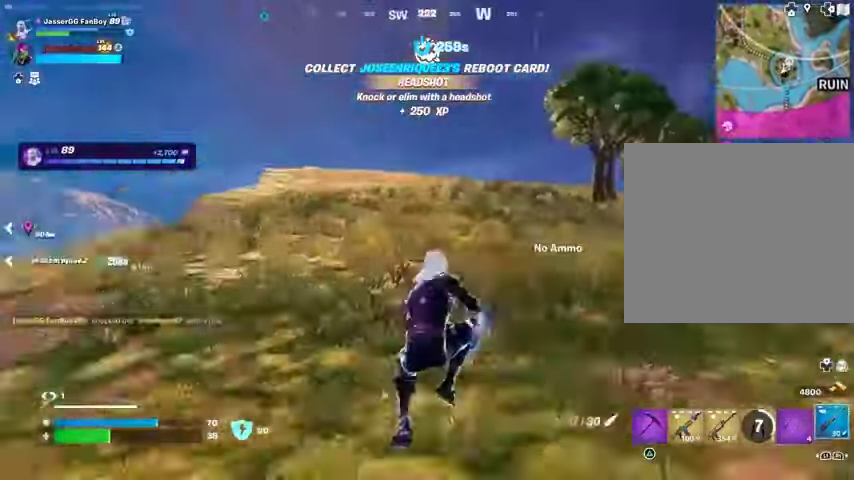
{"buttons": [], "left_stick": "up-right", "right_stick": "center", "events": [[33, "R1", "up"], [67, "right_stick", "center"], [133, "R3", "down"], [233, "R3", "up"], [233, "right_stick", "up-left"], [367, "right_stick", "center"], [433, "SQUARE", "down"], [500, "SQUARE", "up"]]}
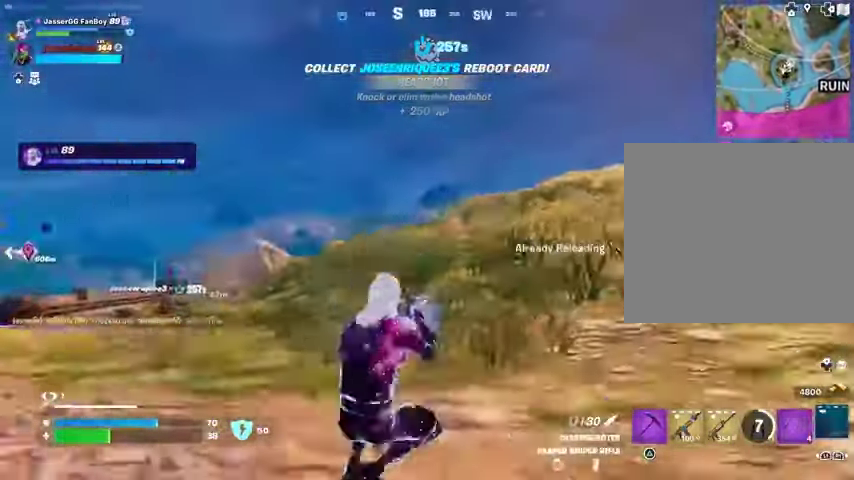
{"buttons": [], "left_stick": "up-right", "right_stick": "center", "events": [[33, "right_stick", "left"], [100, "right_stick", "center"], [333, "CROSS", "down"], [400, "CROSS", "up"]]}
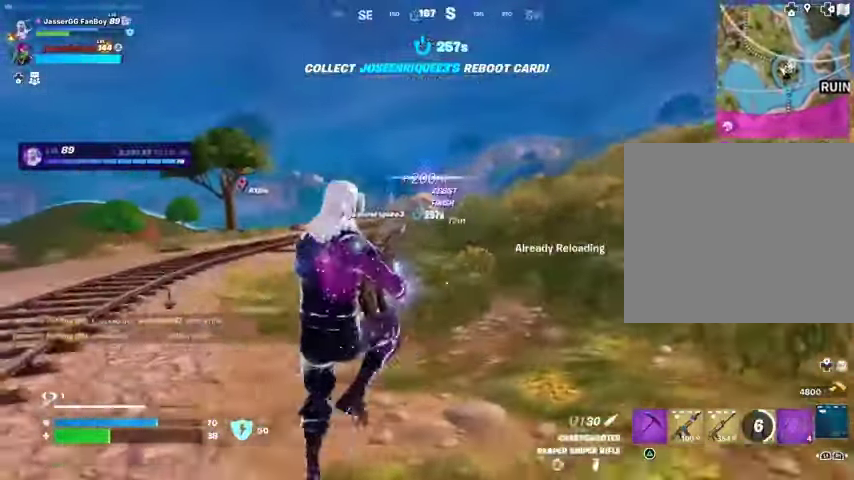
{"buttons": [], "left_stick": "up-right", "right_stick": "left", "events": [[367, "R3", "down"], [433, "R3", "up"], [500, "right_stick", "left"]]}
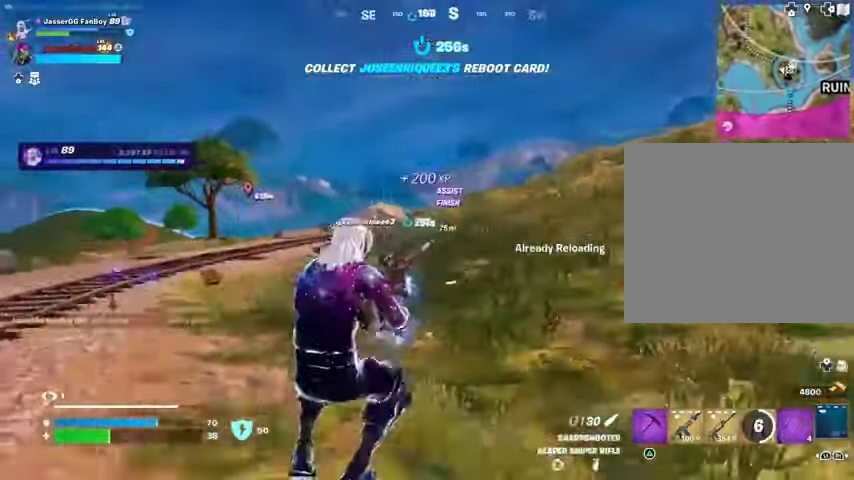
{"buttons": [], "left_stick": "up-right", "right_stick": "center", "events": [[233, "right_stick", "center"]]}
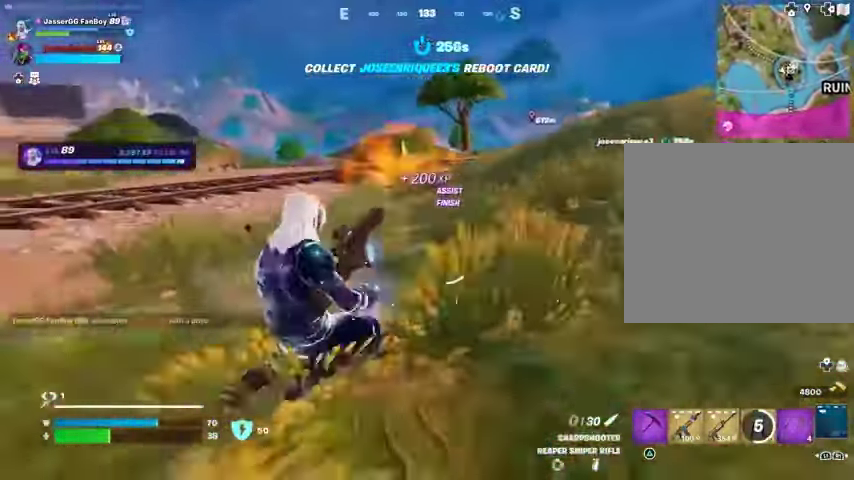
{"buttons": [], "left_stick": "up-right", "right_stick": "center", "events": [[67, "CROSS", "down"], [100, "CROSS", "up"]]}
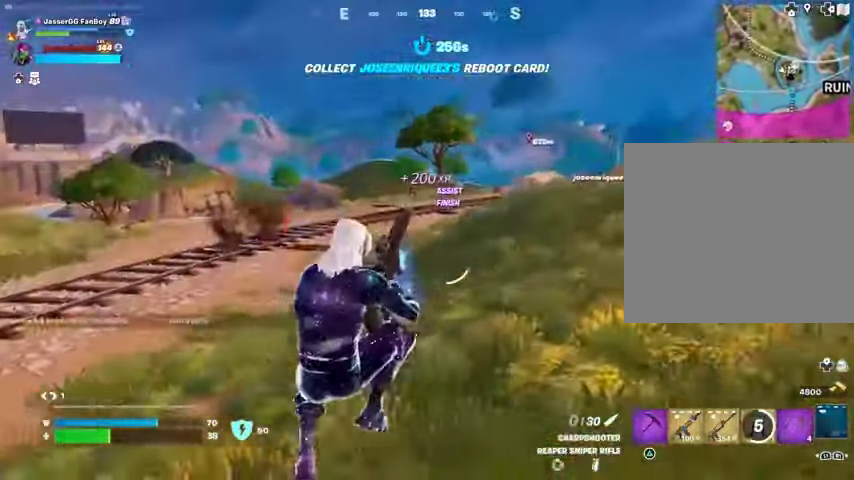
{"buttons": [], "left_stick": "up-right", "right_stick": "center", "events": [[367, "right_stick", "right"], [467, "right_stick", "center"]]}
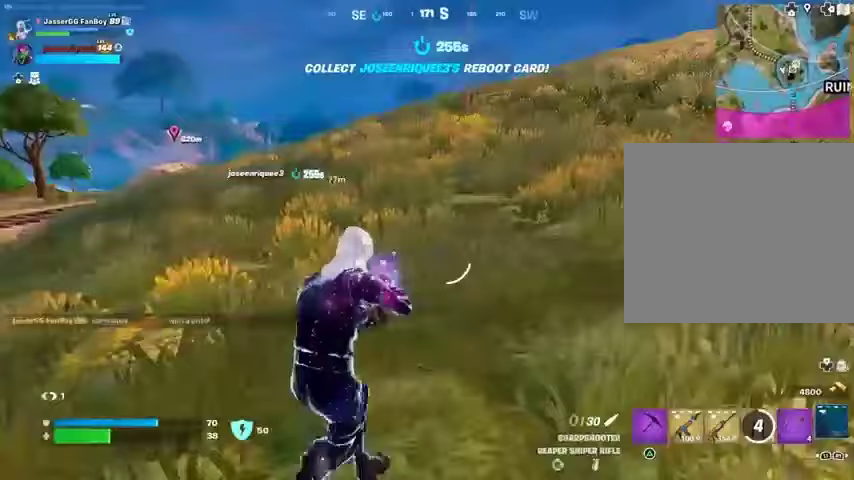
{"buttons": [], "left_stick": "up-right", "right_stick": "center", "events": [[233, "right_stick", "left"], [333, "right_stick", "center"]]}
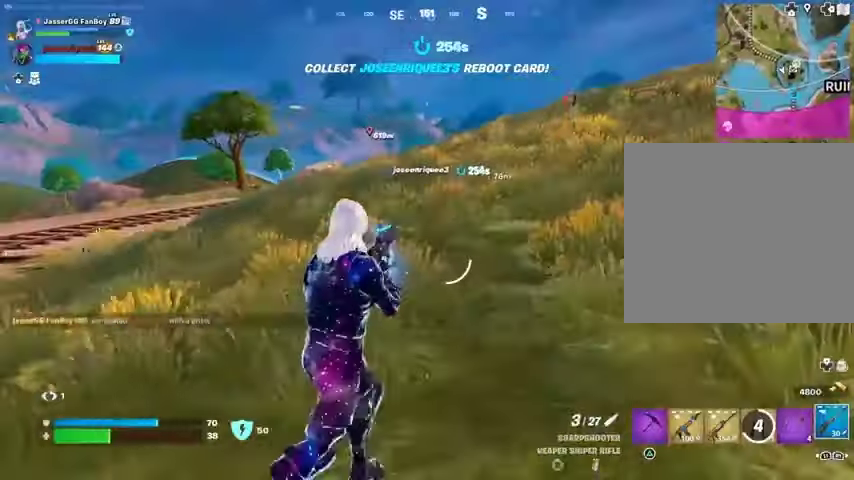
{"buttons": ["L1"], "left_stick": "up", "right_stick": "center", "events": [[133, "L3", "down"], [167, "left_stick", "up"], [200, "L3", "up"], [200, "right_stick", "up-right"], [333, "L1", "down"], [333, "right_stick", "center"], [400, "L1", "up"], [467, "L1", "down"]]}
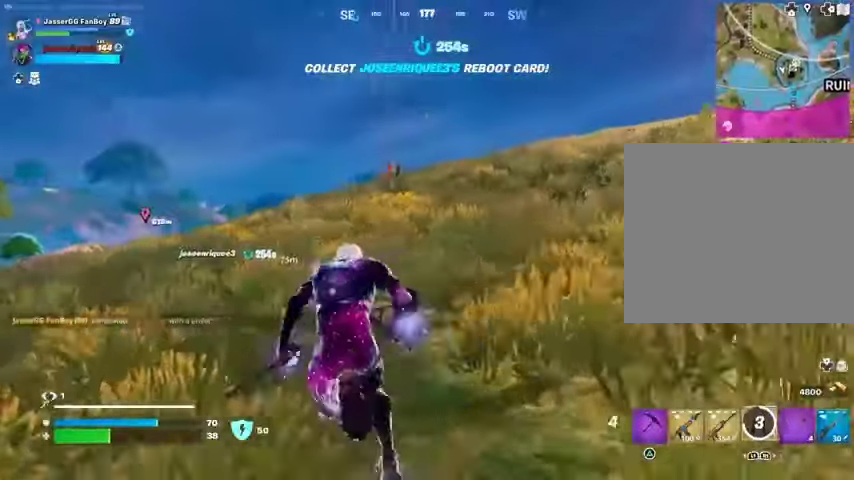
{"buttons": [], "left_stick": "center", "right_stick": "center", "events": [[100, "CROSS", "down"], [100, "L1", "up"], [200, "CROSS", "up"], [200, "left_stick", "center"], [333, "DPAD_UP", "down"], [367, "DPAD_UP", "up"], [433, "DPAD_RIGHT", "down"], [500, "DPAD_RIGHT", "up"]]}
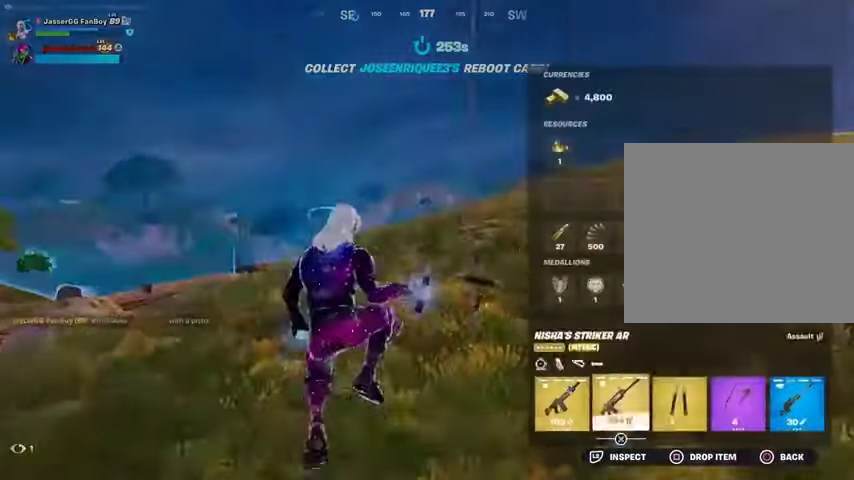
{"buttons": ["L3"], "left_stick": "up", "right_stick": "left", "events": [[100, "DPAD_RIGHT", "down"], [133, "CROSS", "down"], [133, "DPAD_RIGHT", "up"], [200, "CROSS", "up"], [267, "DPAD_RIGHT", "down"], [300, "CROSS", "down"], [300, "DPAD_RIGHT", "up"], [367, "CROSS", "up"], [400, "CIRCLE", "down"], [433, "left_stick", "up"], [500, "CIRCLE", "up"], [500, "L3", "down"], [500, "right_stick", "left"]]}